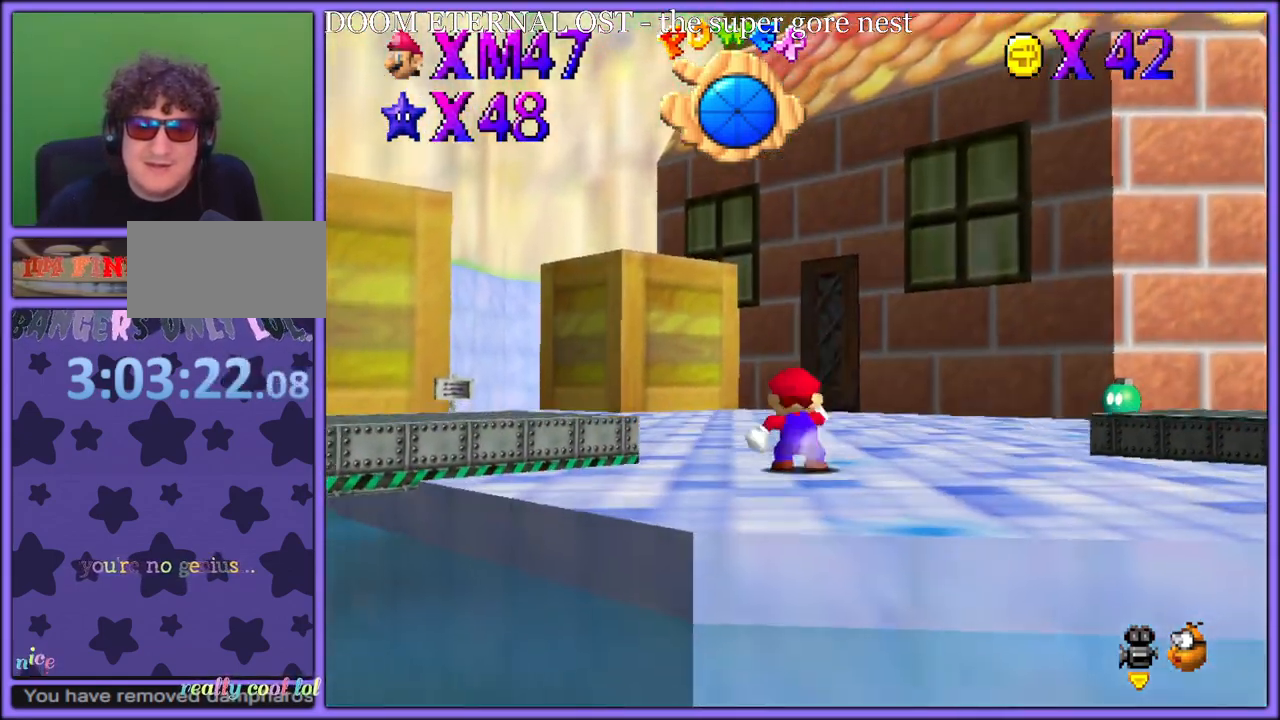
Gameplay with a controller (Nintendo layout); each line is a JSON object with the inputs held at the frame after it (dt_ms = milliseconds from this image to that frame). "button_events" lists button changes between this image and that frame as [ms after this image, input, new state], when the widget could be followed in between (sticks are given only as held states). Not read: L1 L3 R3.
{"dt_ms": 500, "buttons": ["B"], "left_stick": "up-left", "button_events": [[33, "A", "down"], [83, "A", "up"], [167, "C_DOWN", "down"], [283, "C_DOWN", "up"], [467, "B", "down"]]}
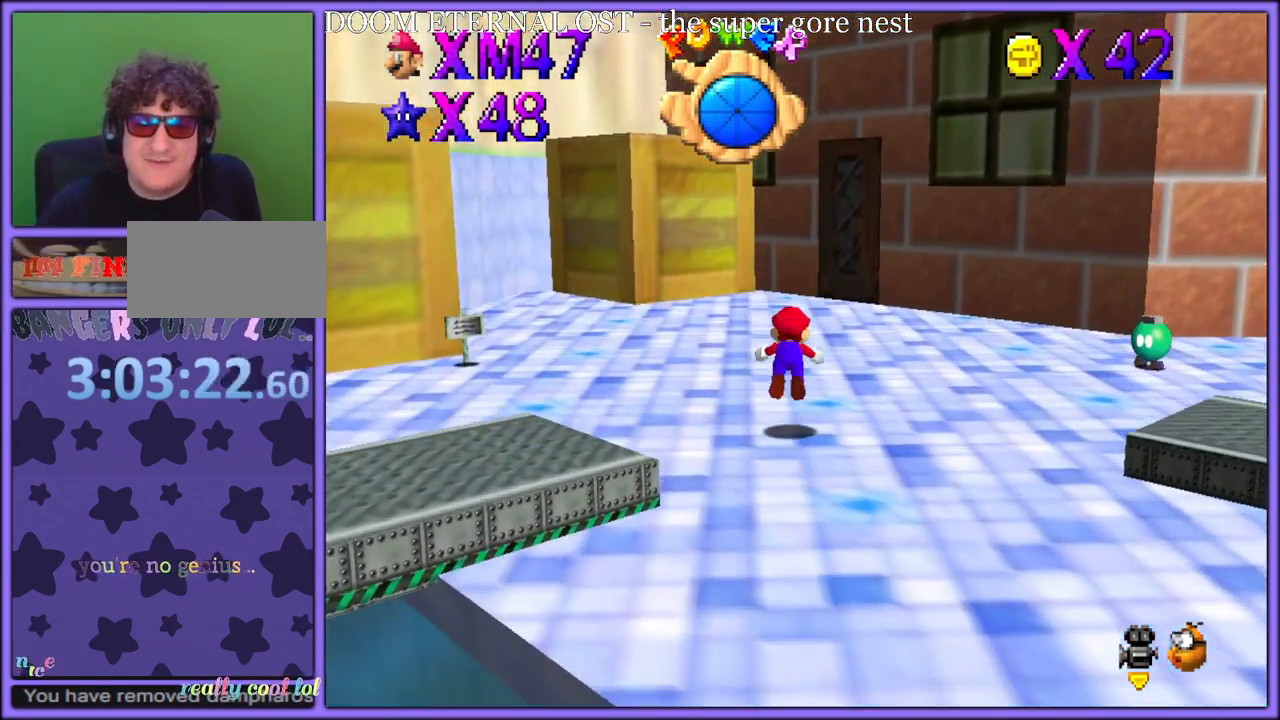
{"dt_ms": 500, "buttons": ["A"], "left_stick": "up", "button_events": [[33, "B", "up"], [50, "A", "down"], [100, "B", "down"], [117, "A", "up"], [183, "B", "up"], [267, "A", "down"]]}
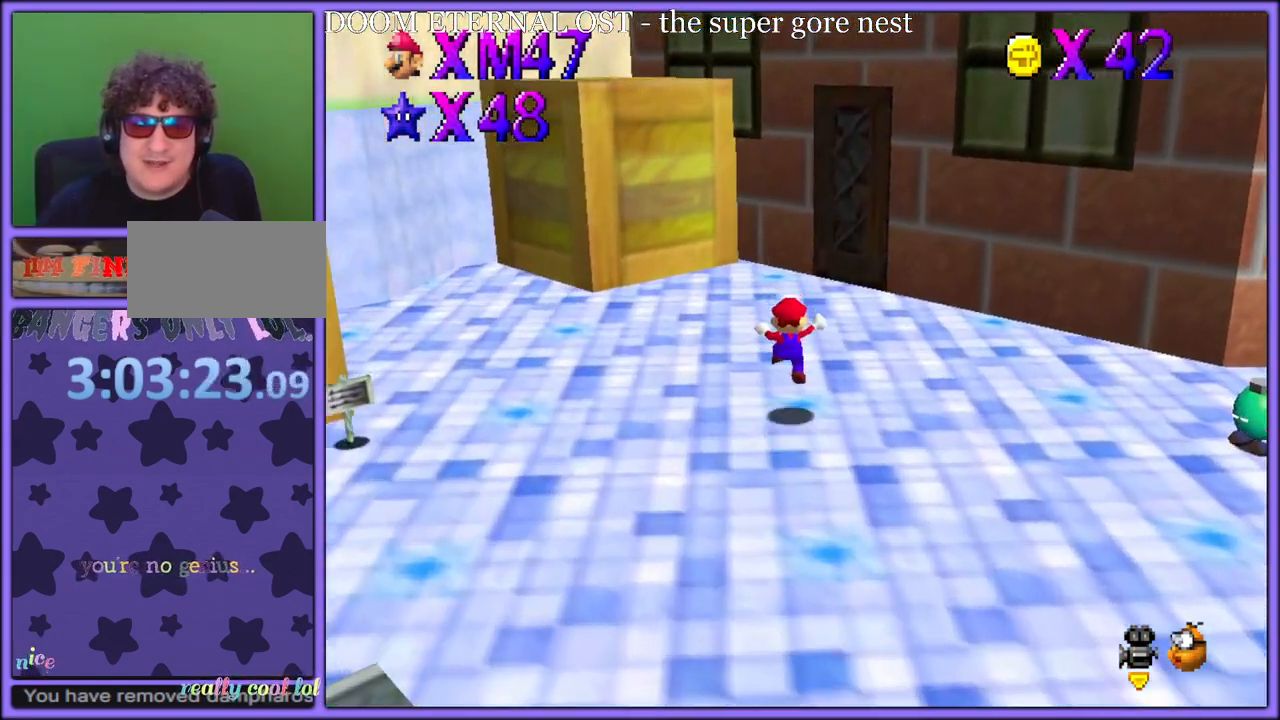
{"dt_ms": 1000, "buttons": ["A"], "left_stick": "down-left", "button_events": [[200, "B", "down"], [300, "B", "up"], [317, "A", "up"], [567, "A", "down"]]}
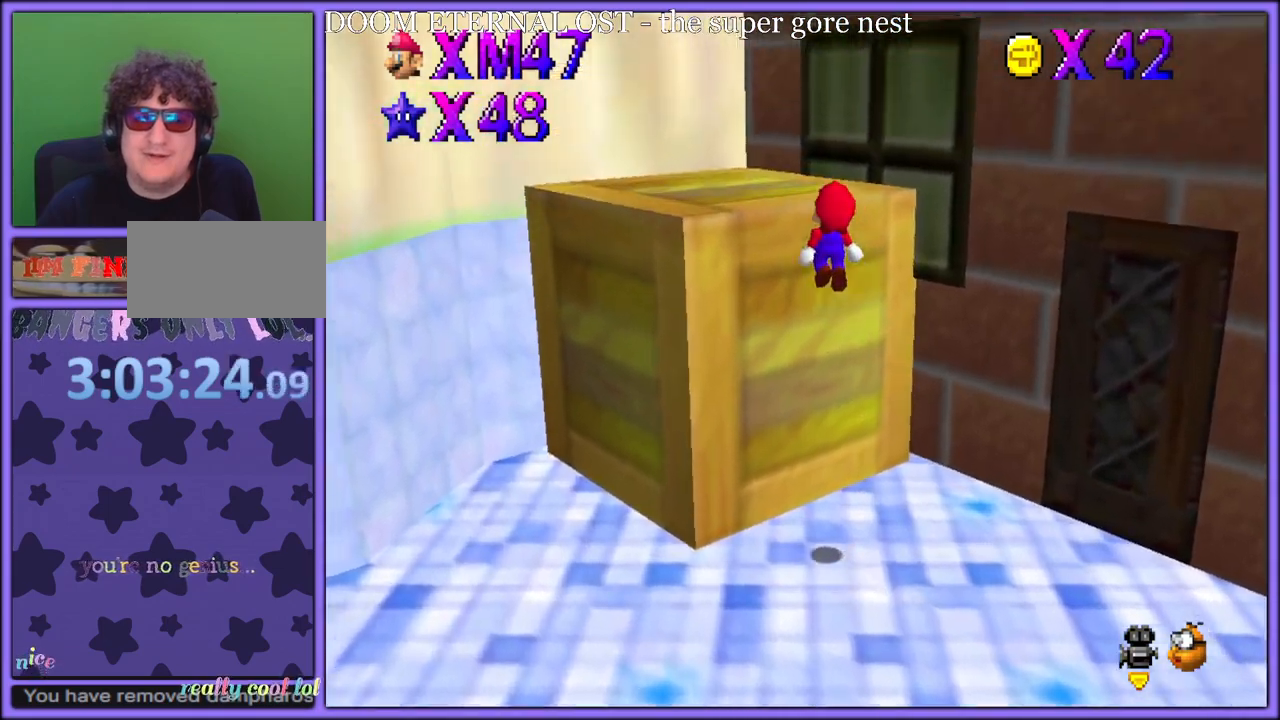
{"dt_ms": 500, "buttons": [], "left_stick": "up-left", "button_events": [[83, "B", "down"], [183, "A", "up"], [217, "B", "up"], [400, "A", "down"], [450, "A", "up"]]}
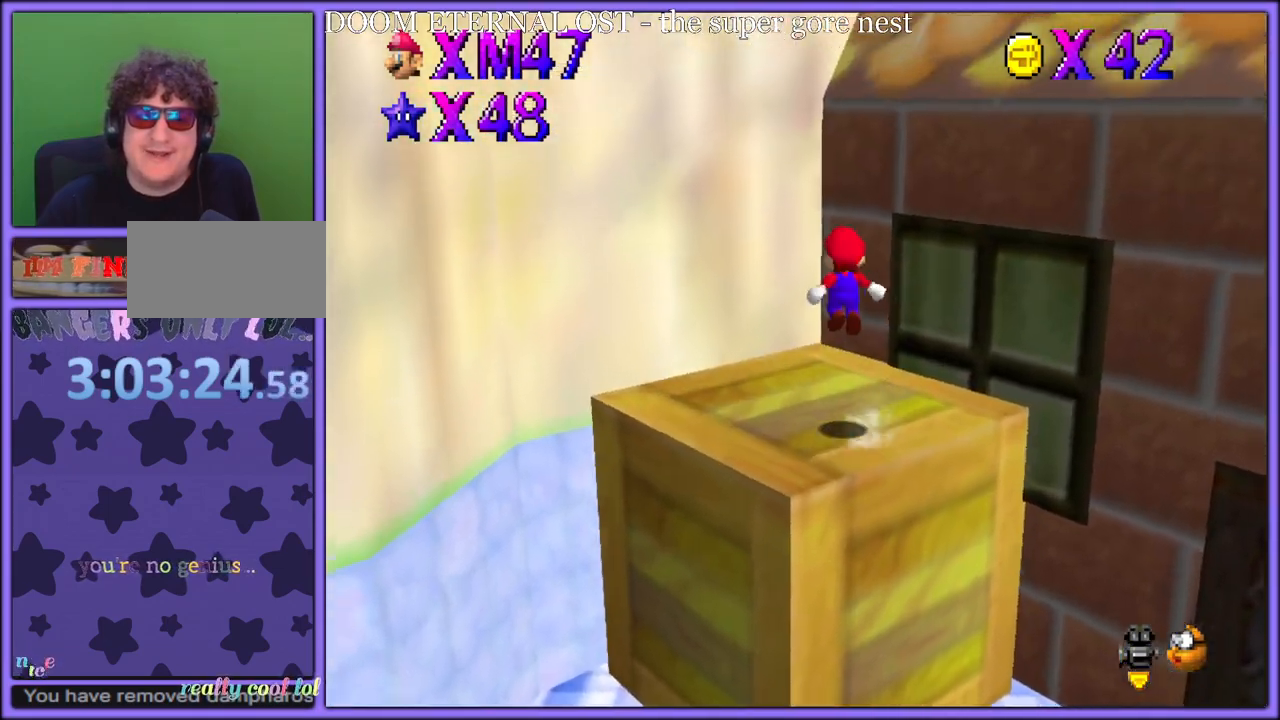
{"dt_ms": 500, "buttons": ["A"], "left_stick": "up-left", "button_events": [[83, "C_LEFT", "down"], [233, "C_LEFT", "up"], [467, "A", "down"]]}
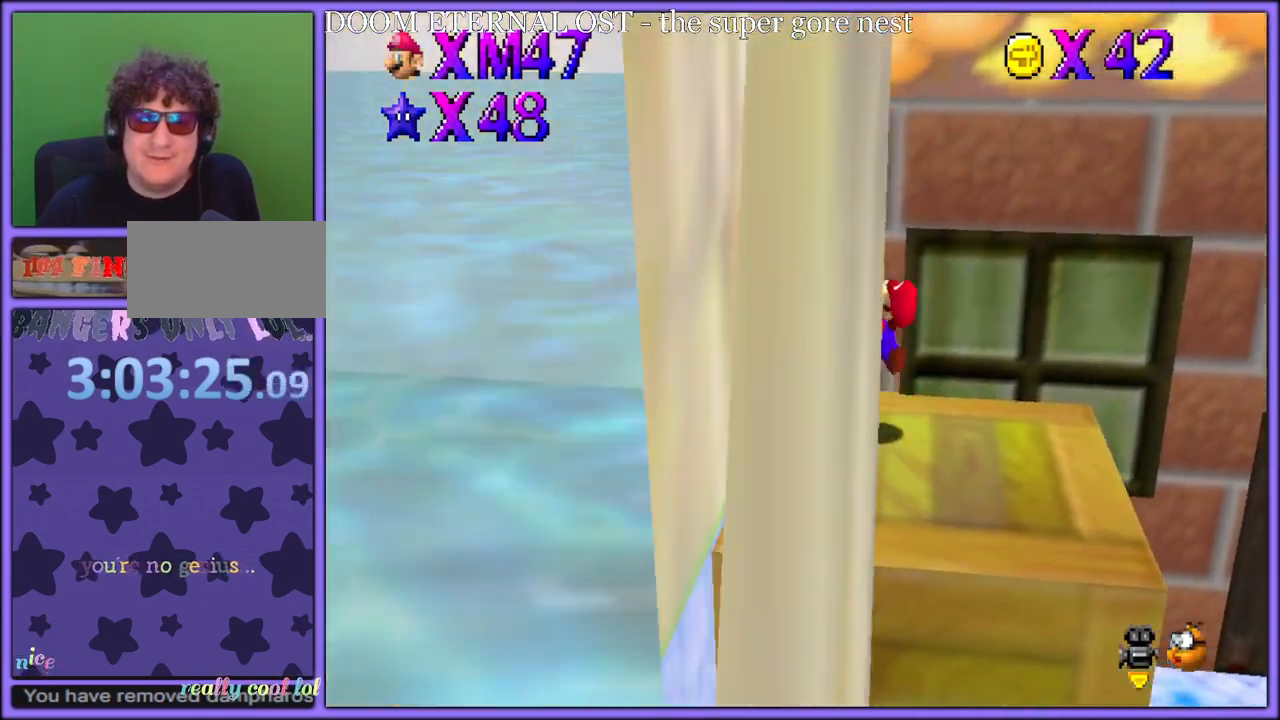
{"dt_ms": 500, "buttons": ["A"], "left_stick": "up-right", "button_events": [[267, "A", "up"], [417, "A", "down"]]}
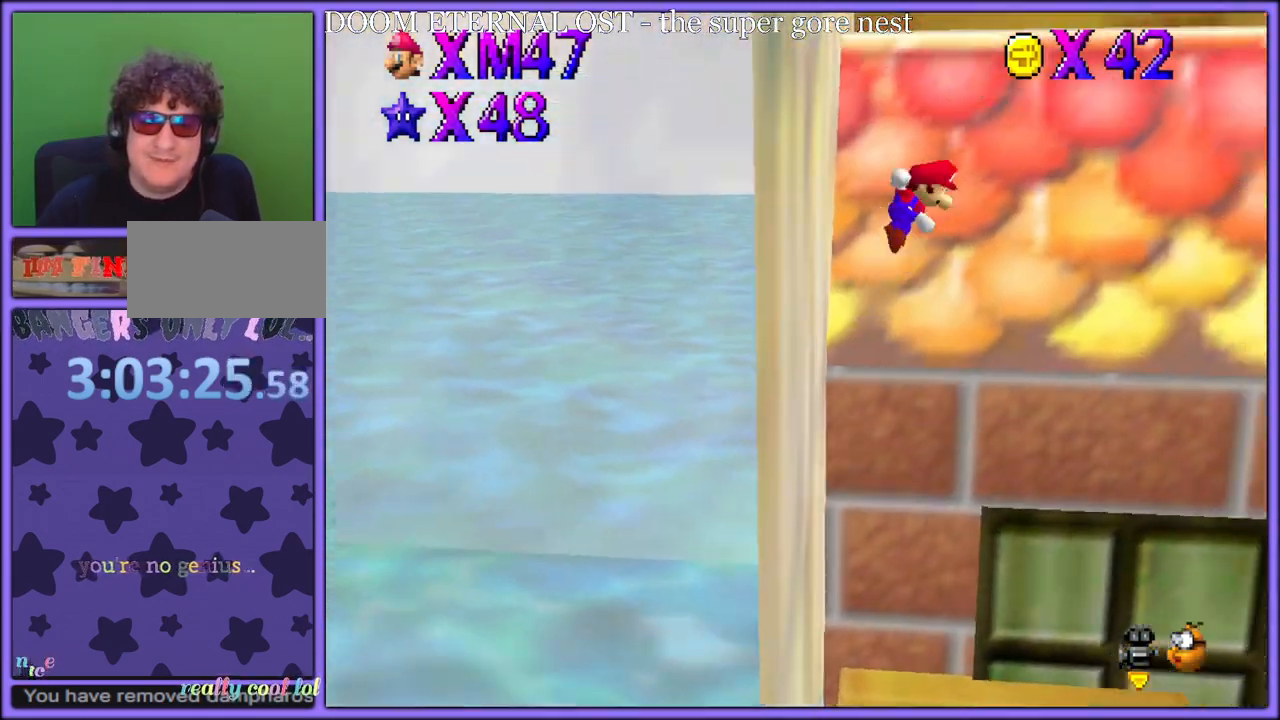
{"dt_ms": 500, "buttons": ["A"], "left_stick": "right", "button_events": []}
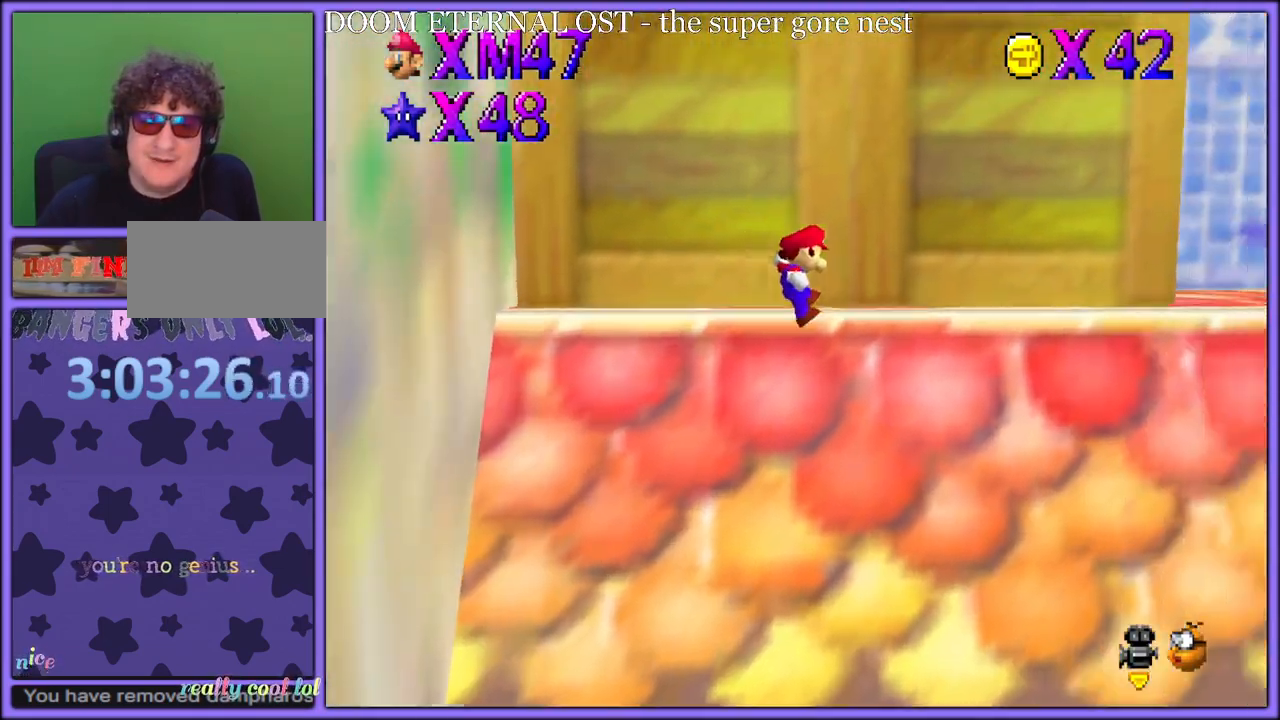
{"dt_ms": 500, "buttons": ["B"], "left_stick": "up-right", "button_events": [[50, "A", "up"], [150, "C_DOWN", "down"], [167, "C_LEFT", "down"], [233, "C_DOWN", "up"], [233, "C_LEFT", "up"], [333, "A", "down"], [383, "B", "down"], [417, "A", "up"]]}
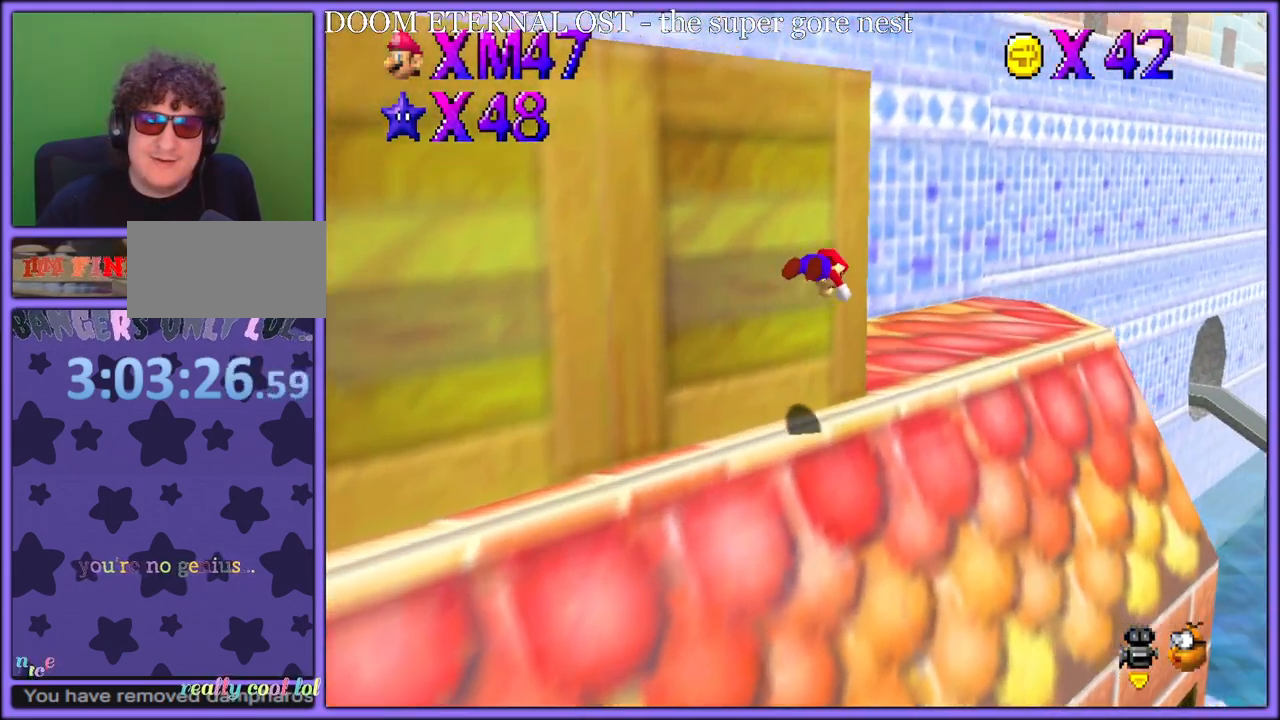
{"dt_ms": 500, "buttons": [], "left_stick": "up-right", "button_events": [[17, "B", "up"], [183, "C_RIGHT", "down"], [300, "C_RIGHT", "up"]]}
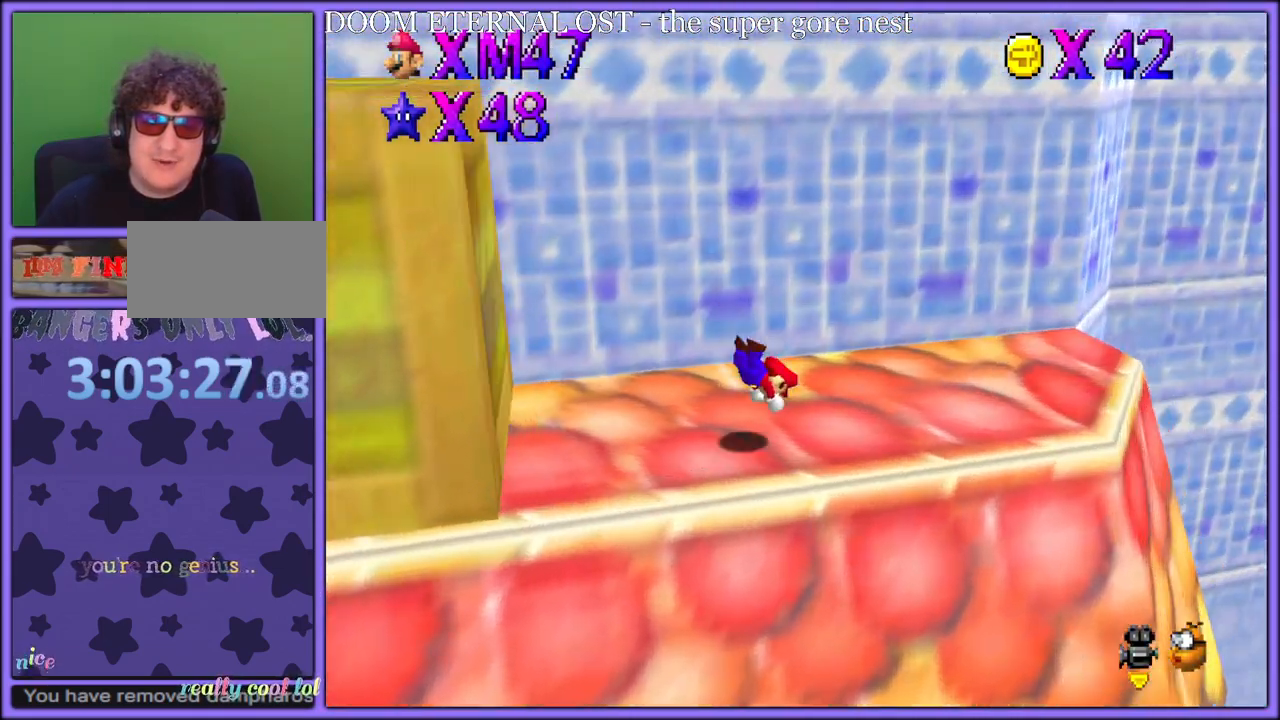
{"dt_ms": 500, "buttons": ["C_LEFT"], "left_stick": "down", "button_events": [[167, "A", "down"], [183, "B", "down"], [250, "A", "up"], [300, "B", "up"], [467, "C_LEFT", "down"]]}
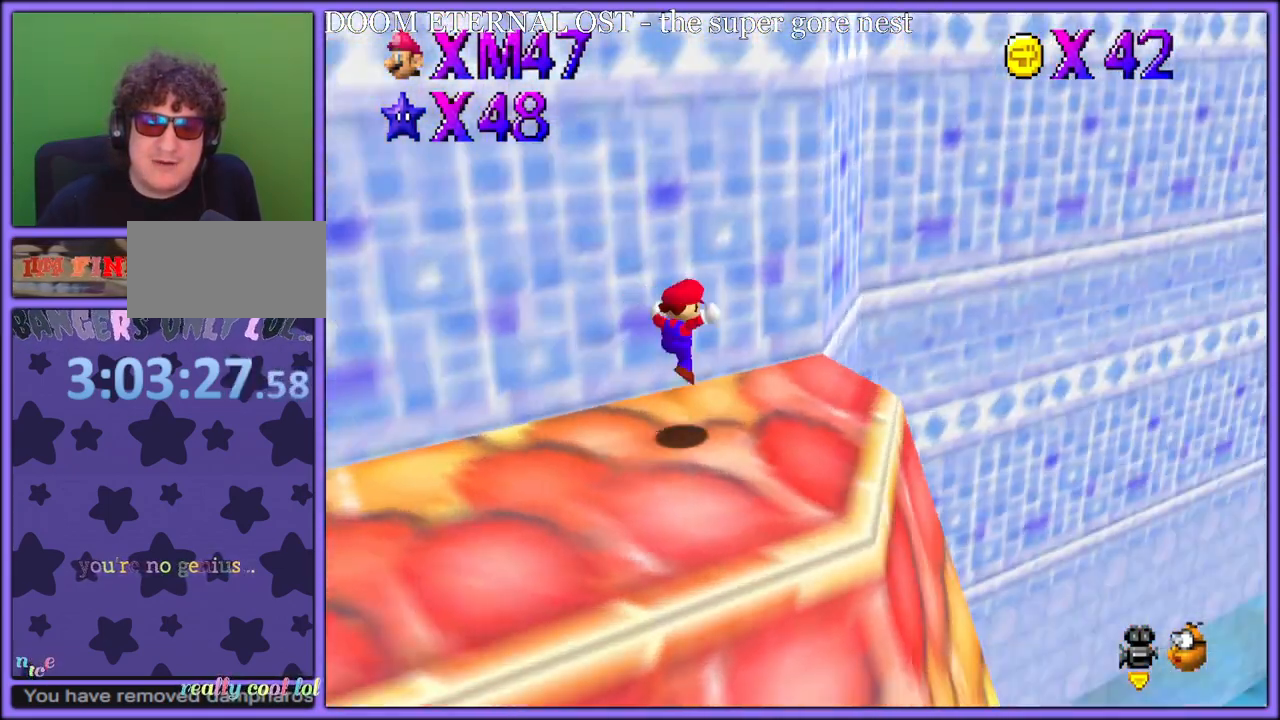
{"dt_ms": 500, "buttons": ["C_RIGHT"], "left_stick": "left", "button_events": [[83, "C_LEFT", "up"], [250, "C_RIGHT", "down"], [400, "C_RIGHT", "up"], [483, "C_RIGHT", "down"]]}
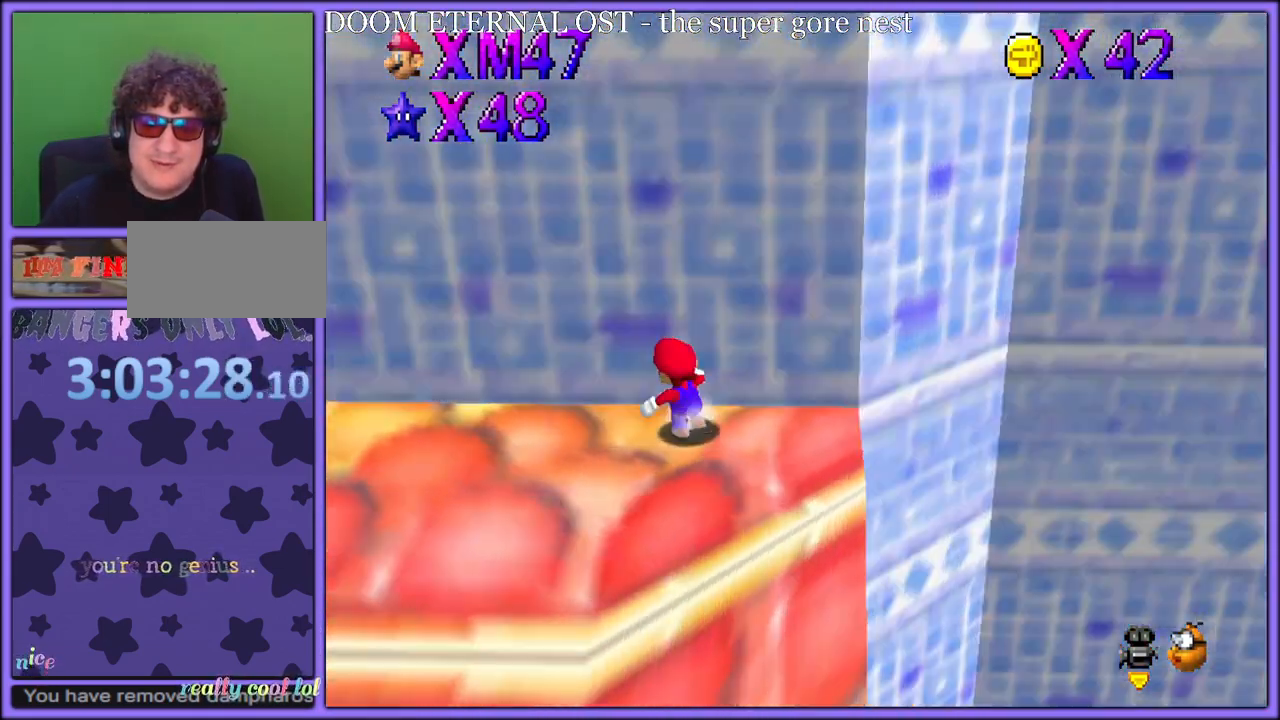
{"dt_ms": 500, "buttons": [], "left_stick": "up-left", "button_events": [[117, "C_RIGHT", "up"]]}
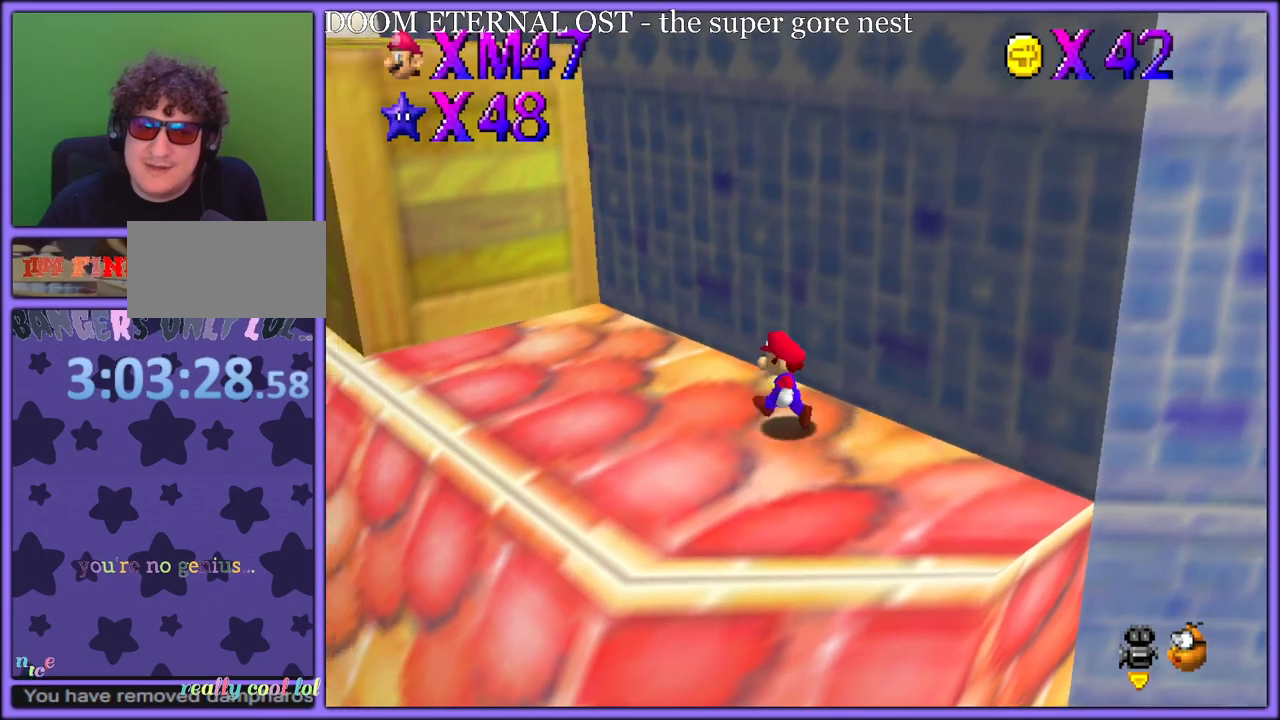
{"dt_ms": 500, "buttons": [], "left_stick": "left", "button_events": []}
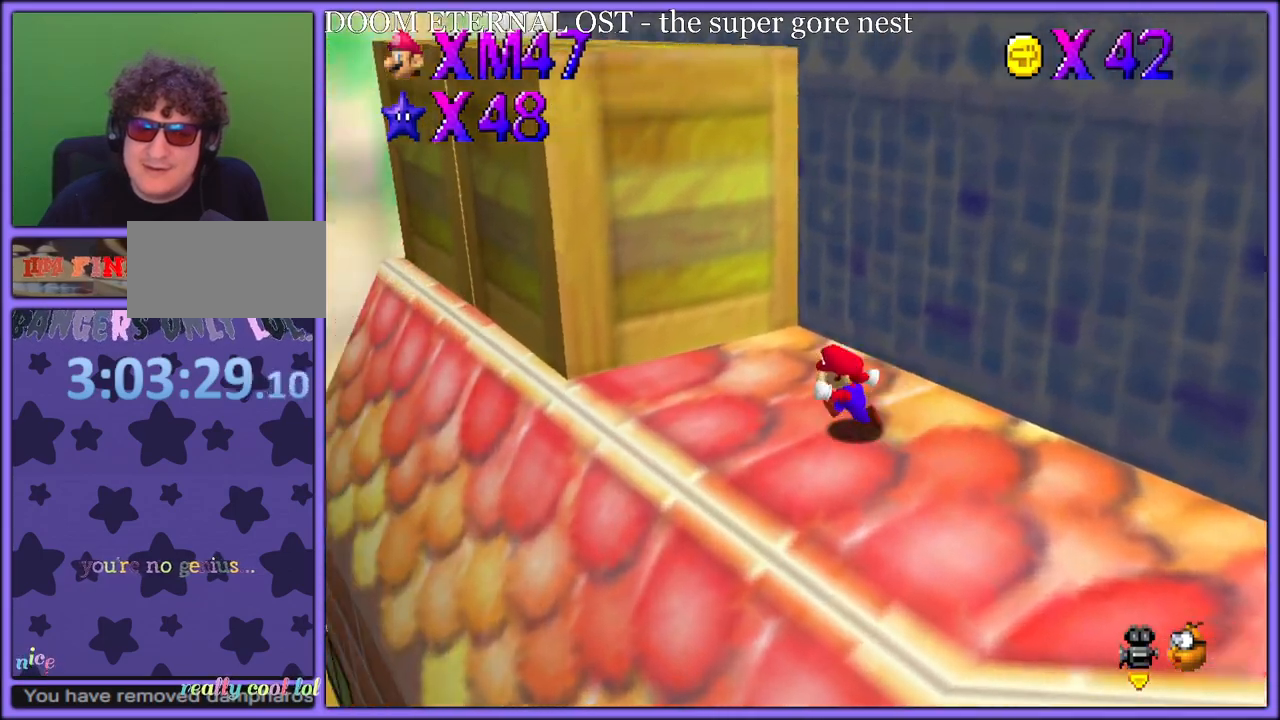
{"dt_ms": 500, "buttons": ["A"], "left_stick": "up-right", "button_events": [[433, "A", "down"]]}
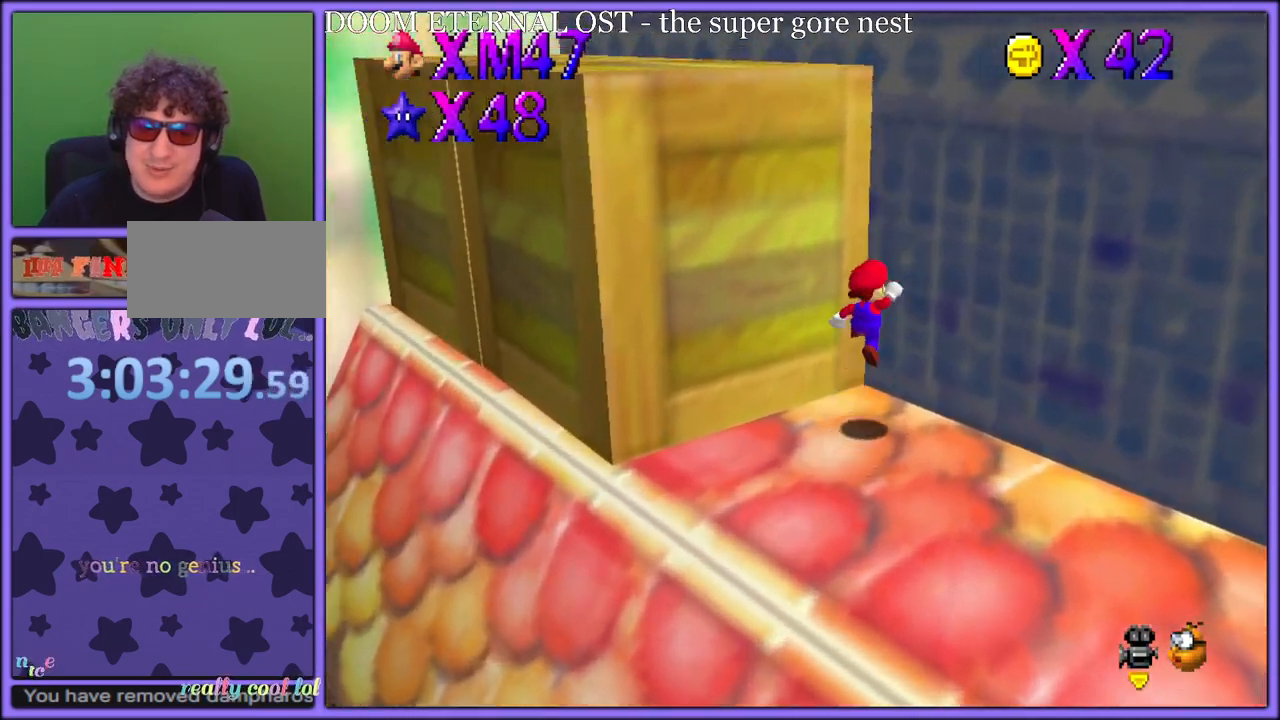
{"dt_ms": 500, "buttons": [], "left_stick": "up-left", "button_events": [[133, "A", "up"], [217, "A", "down"], [400, "A", "up"]]}
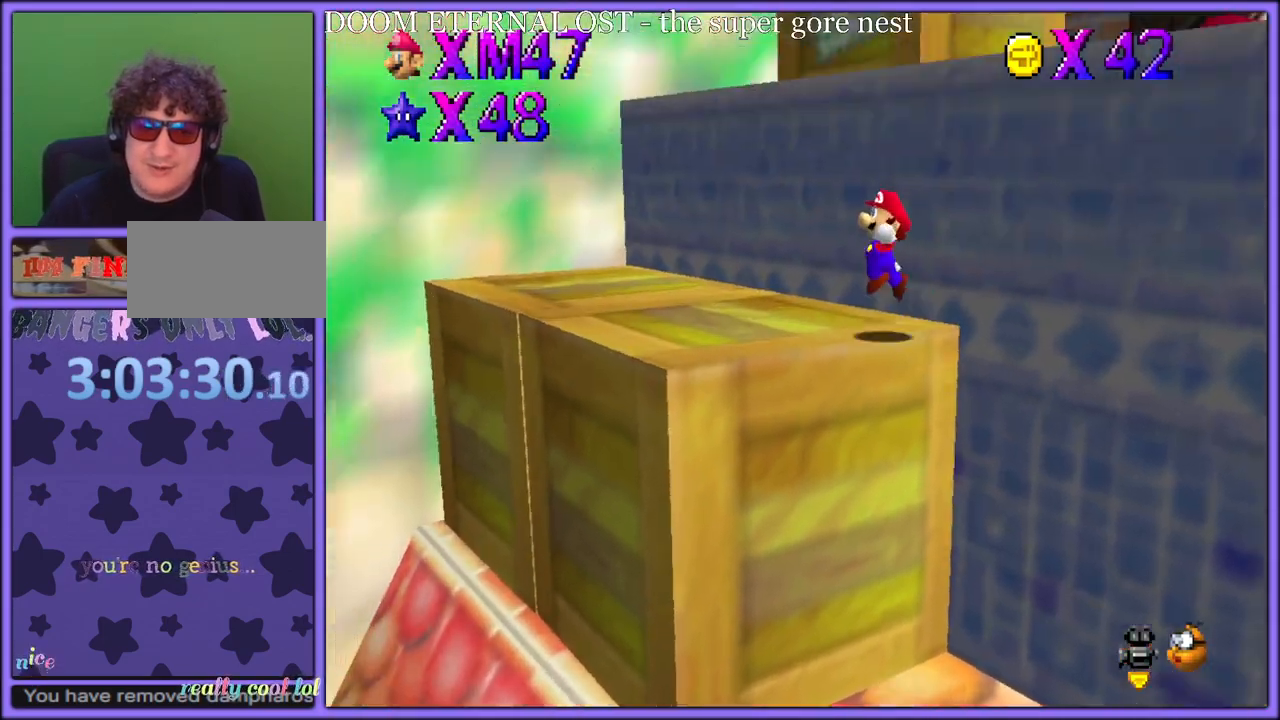
{"dt_ms": 500, "buttons": [], "left_stick": "up-left", "button_events": []}
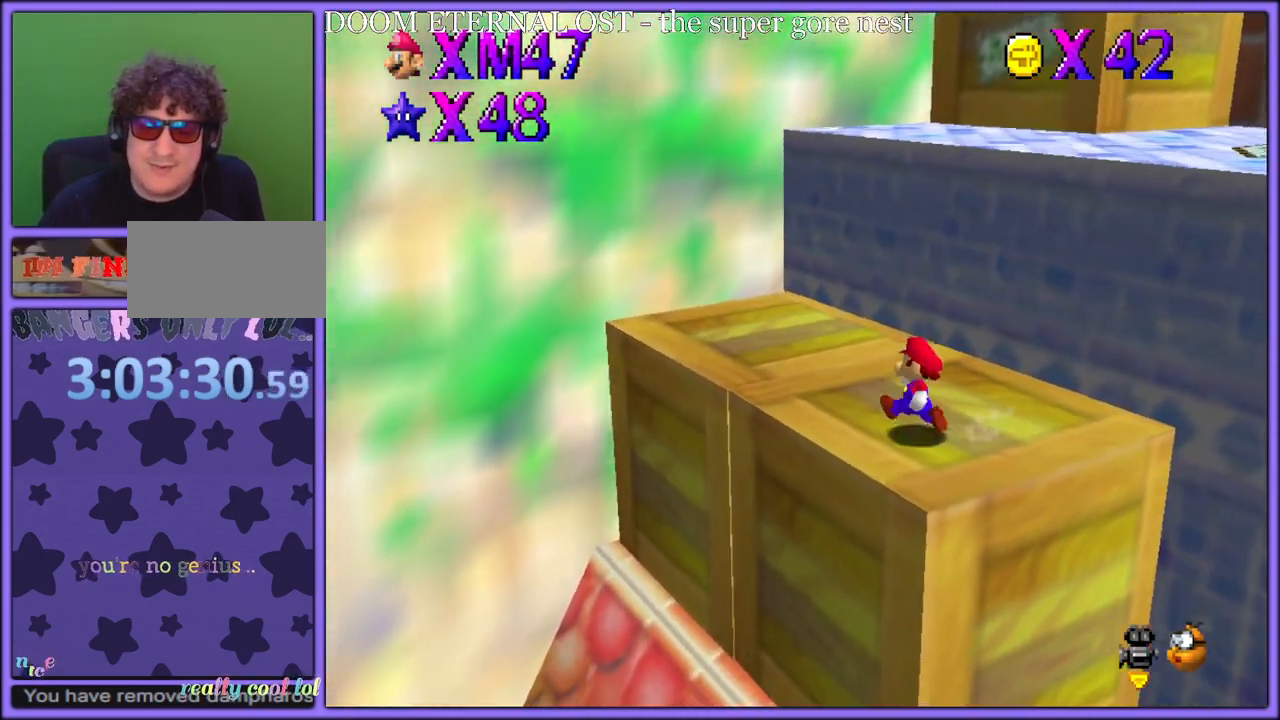
{"dt_ms": 500, "buttons": [], "left_stick": "up-left", "button_events": [[150, "A", "down"], [150, "B", "down"], [250, "A", "up"], [250, "B", "up"], [350, "C_LEFT", "down"], [467, "C_LEFT", "up"]]}
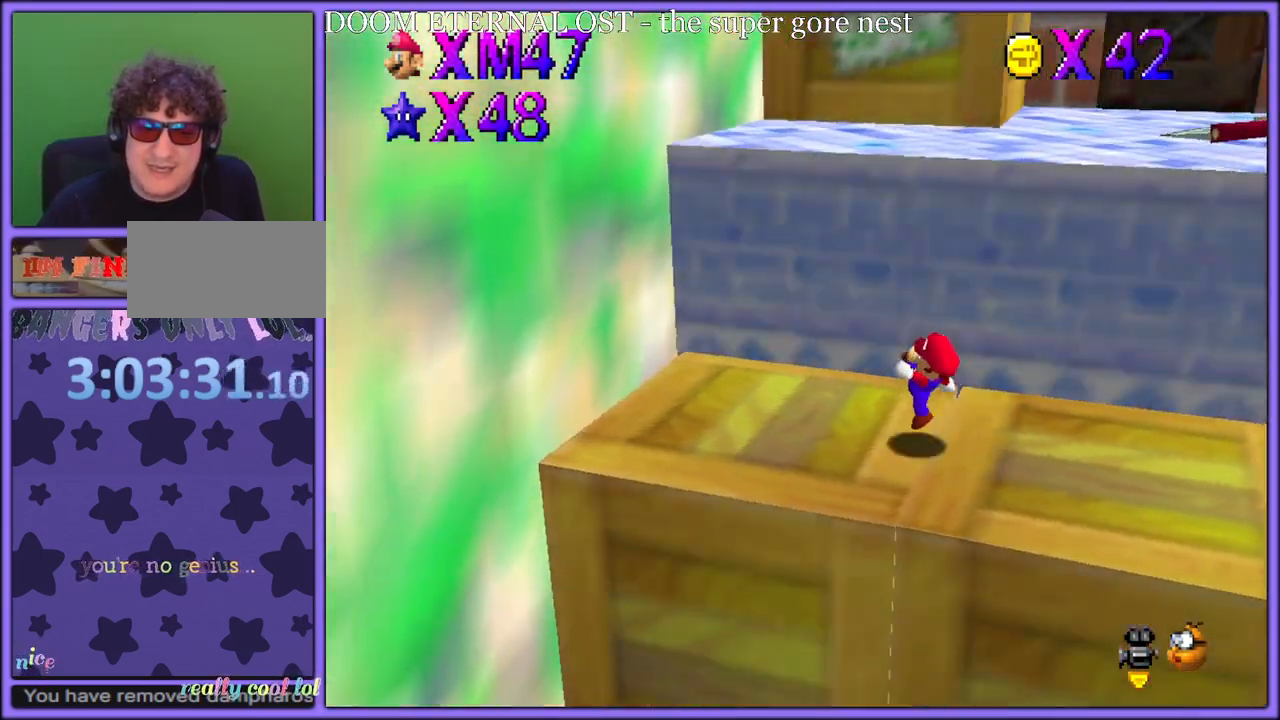
{"dt_ms": 500, "buttons": [], "left_stick": "left", "button_events": [[67, "A", "down"], [233, "A", "up"]]}